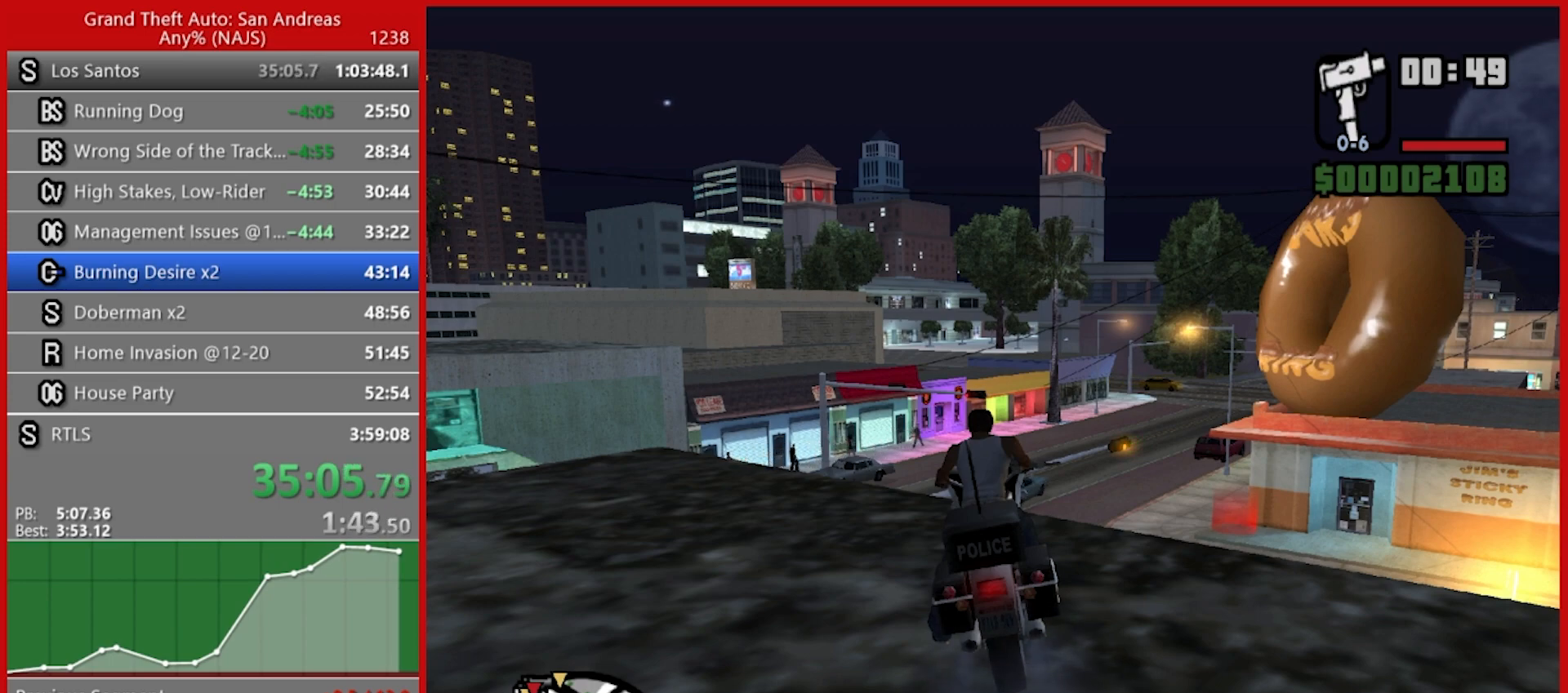
Gameplay with keyboard and mouse; each line is a JSON object with the keys and mouse buttons held at the frame after it. "events" lists presses ("down") and releases ("up") of "1", "2", "3", "4", "5", "6", "7", "8", "a", "alt", "b", "c", "caps_lock", "ctrl", "d", "e", "escape", "f", "f2", "f3", "g", "h", "n", "q", "r", "rbracket", "s", "shift", "space", "t", "tab", "tilde", "v", "w", "x", "y", "z", "mouse_left", "mouse_right", "mouse_mb4", "mouse_mb5", "mouse_wheel_up" and "mouse_wheel_down" between this image and that frame as [ms after this image, input, new state], when the widget could be followed in between. "mouse_left", "mouse_right", "mouse_mb4", "mouse_mb5", "mouse_wheel_up", "mouse_wheel_down" = the "left", "right", "mb4", "mb5", "wheel_up", "wheel_down" buttons of the "mouse" list. No other keys are recorded. Not read: mouse_move.
{"keys": ["c"], "mouse": [], "events": [[200, "c", "down"]]}
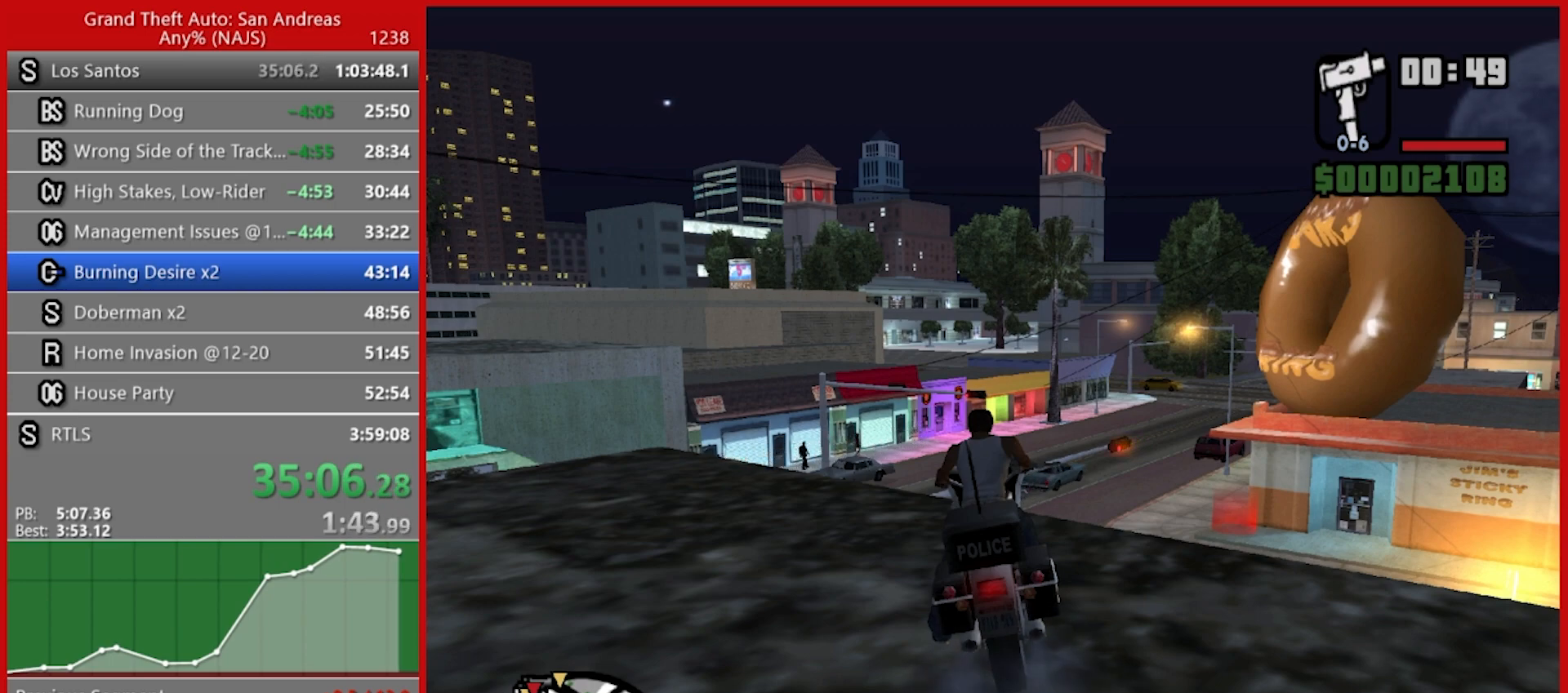
{"keys": ["c"], "mouse": [], "events": []}
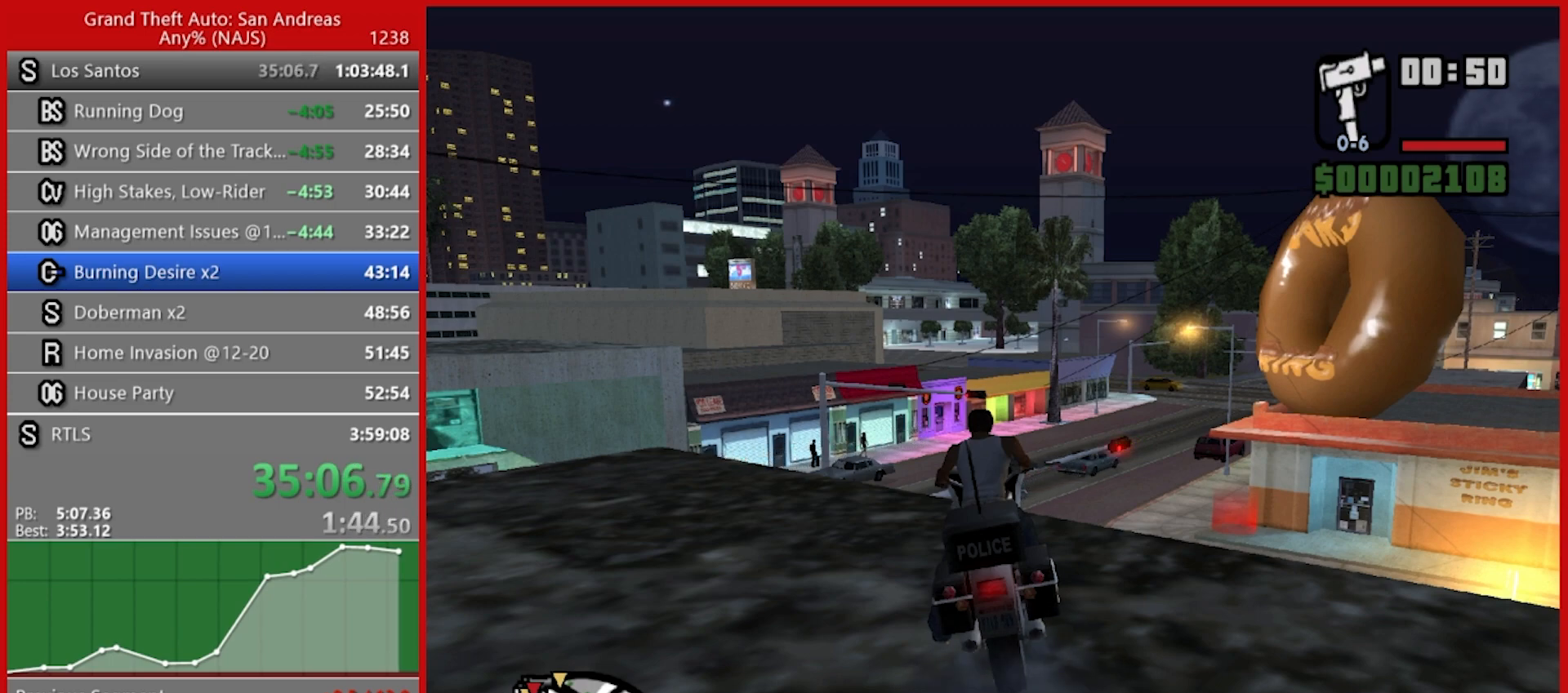
{"keys": ["c"], "mouse": [], "events": [[120, "r", "down"], [220, "r", "up"]]}
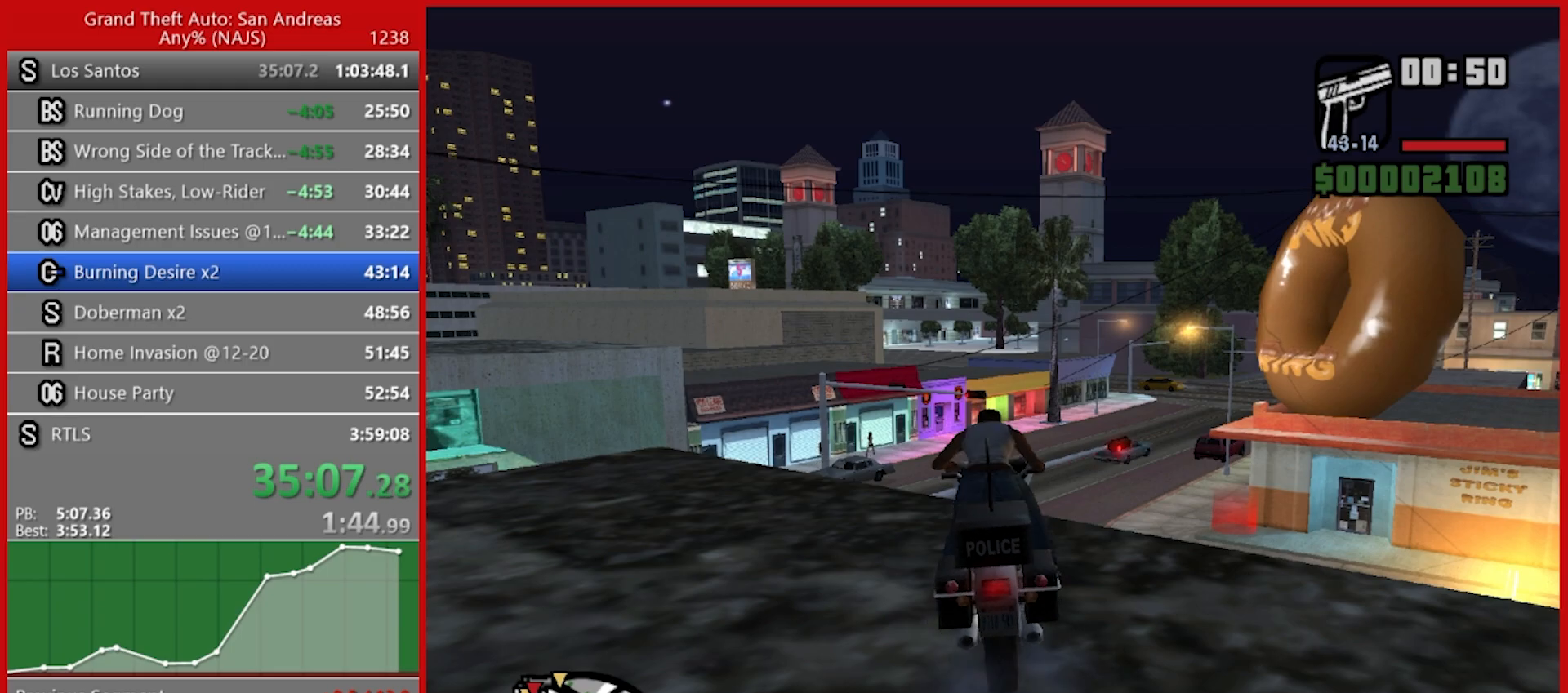
{"keys": ["c"], "mouse": [], "events": []}
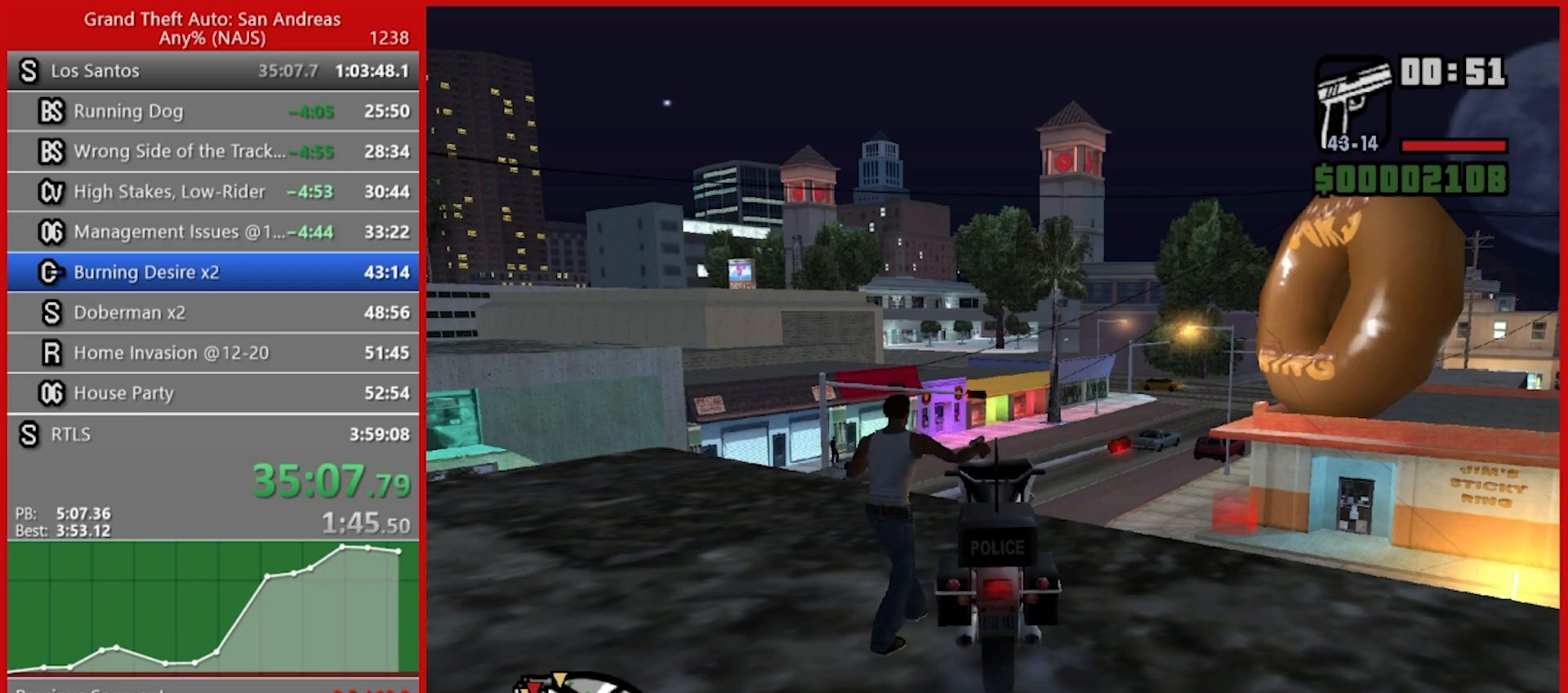
{"keys": ["r"], "mouse": [], "events": [[300, "c", "up"], [420, "r", "down"]]}
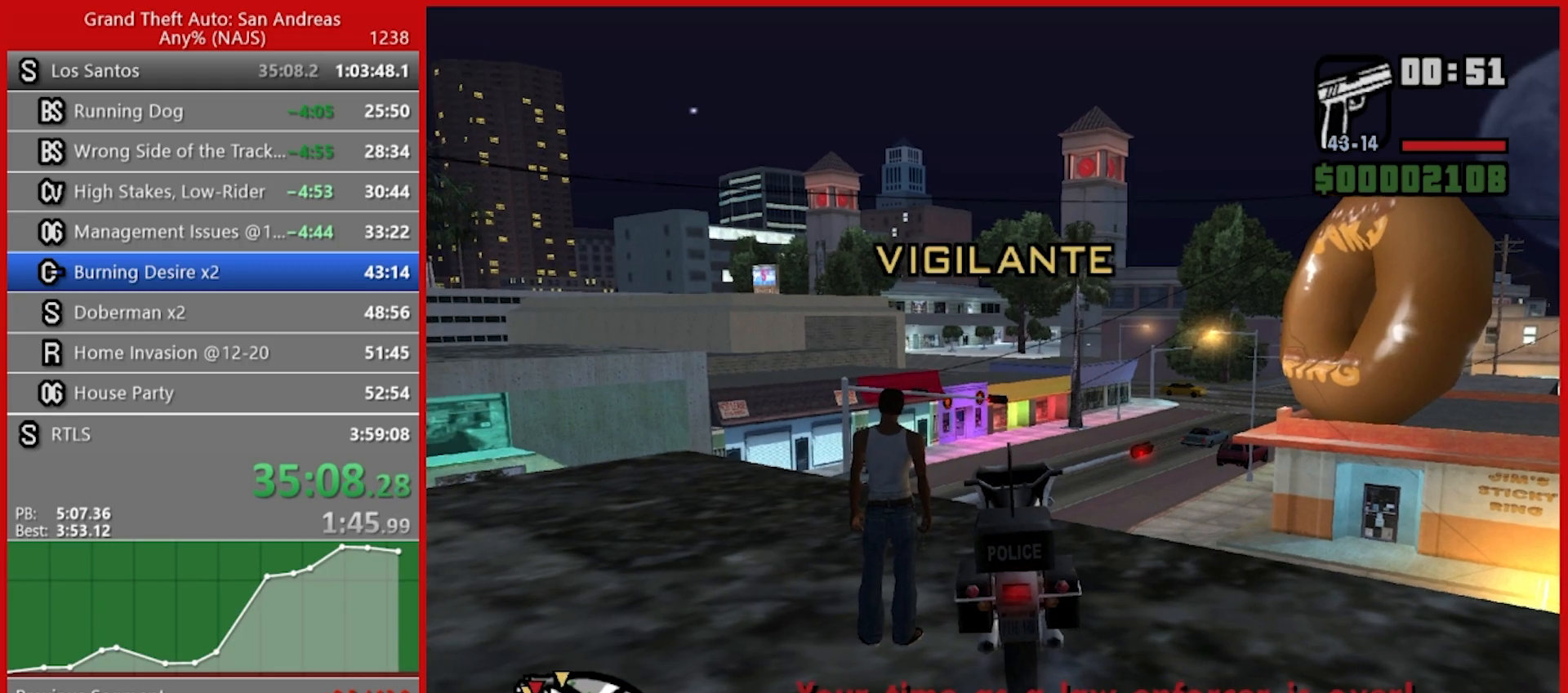
{"keys": [], "mouse": [], "events": [[40, "r", "up"]]}
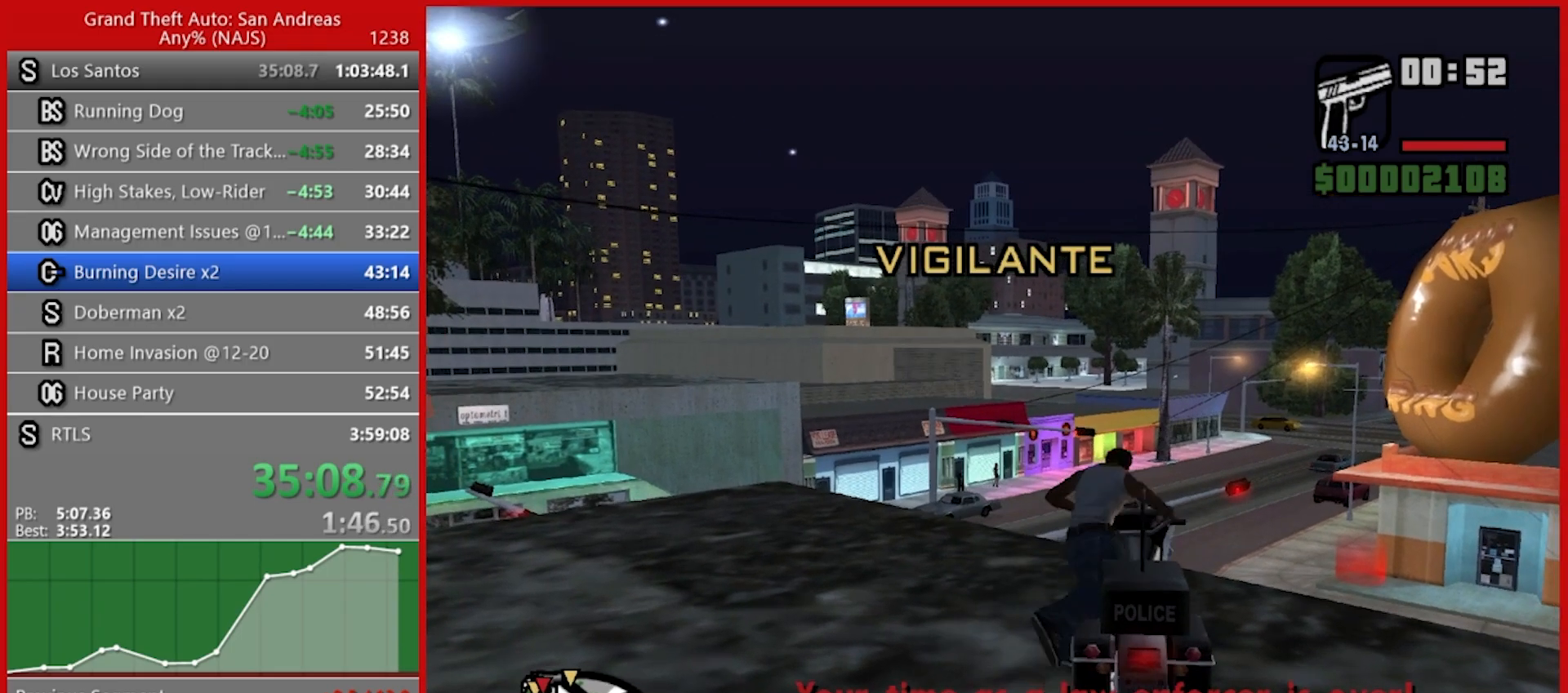
{"keys": [], "mouse": [], "events": []}
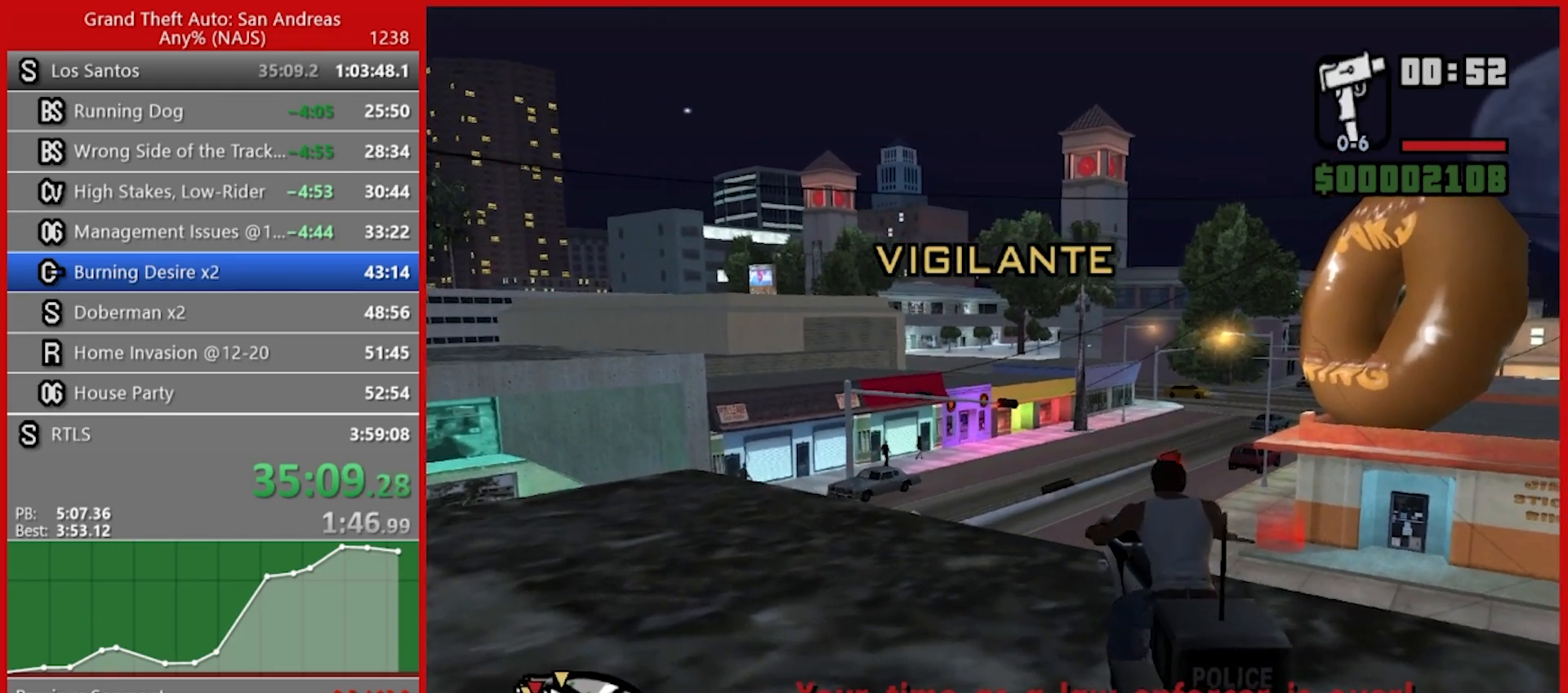
{"keys": [], "mouse": [], "events": [[60, "c", "down"], [160, "c", "up"]]}
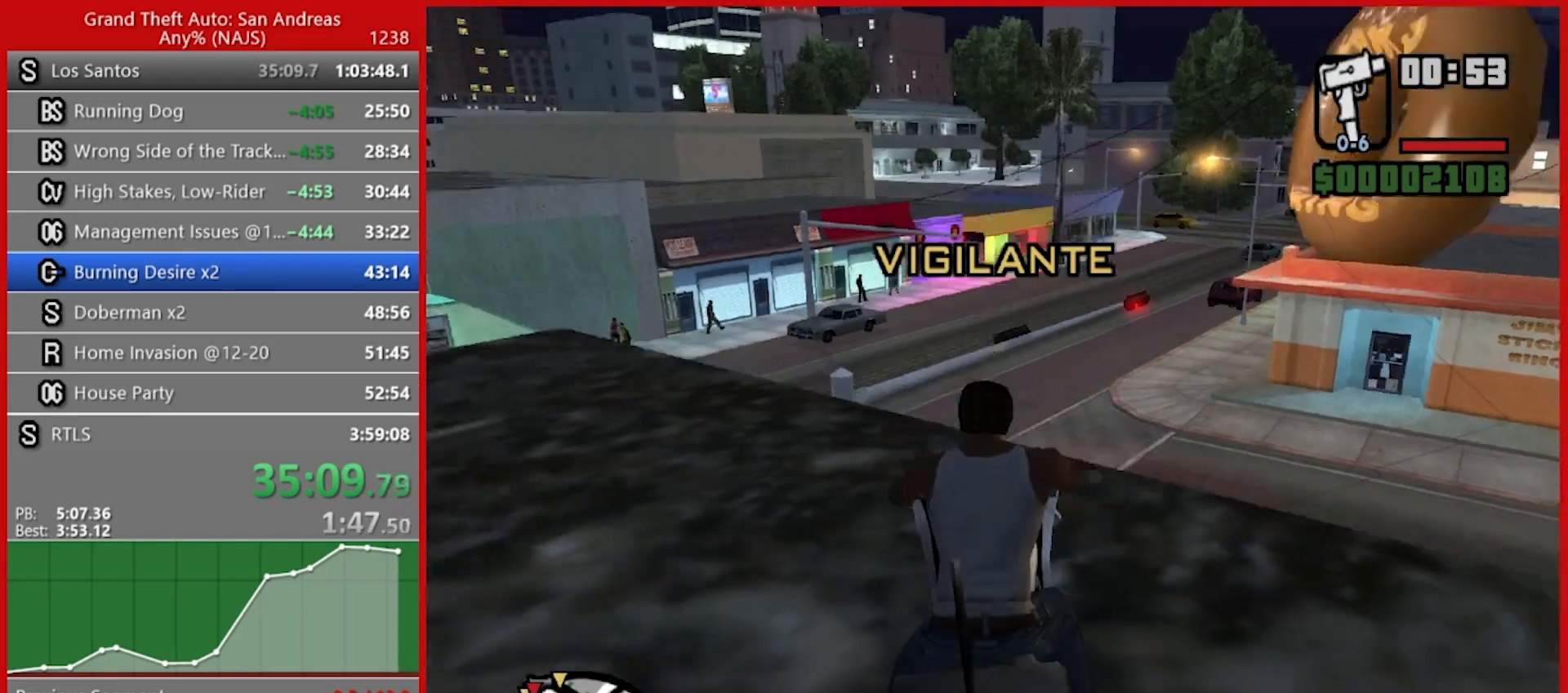
{"keys": ["w"], "mouse": [], "events": [[120, "w", "down"], [180, "d", "down"], [360, "d", "up"]]}
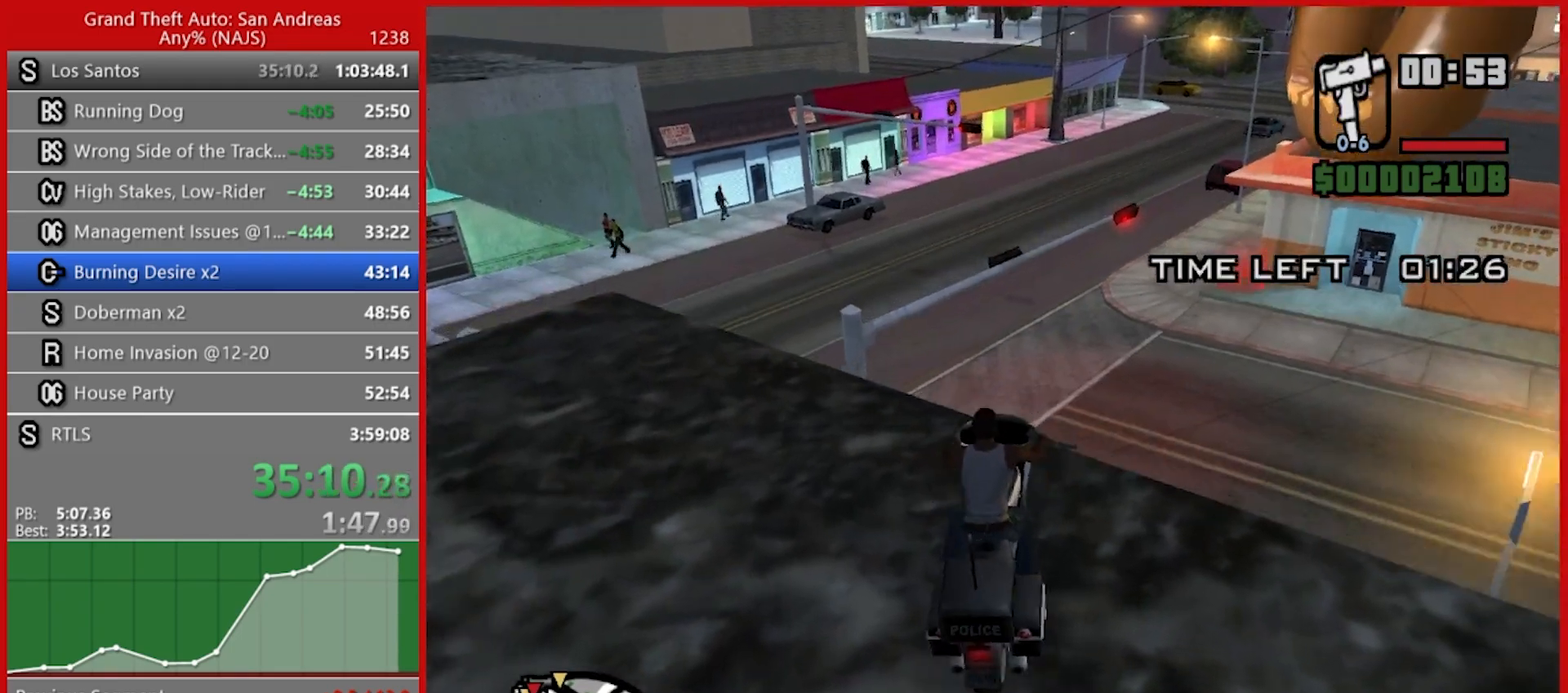
{"keys": [], "mouse": [], "events": [[100, "2", "down"], [240, "2", "up"], [320, "2", "down"], [380, "w", "up"], [420, "2", "up"]]}
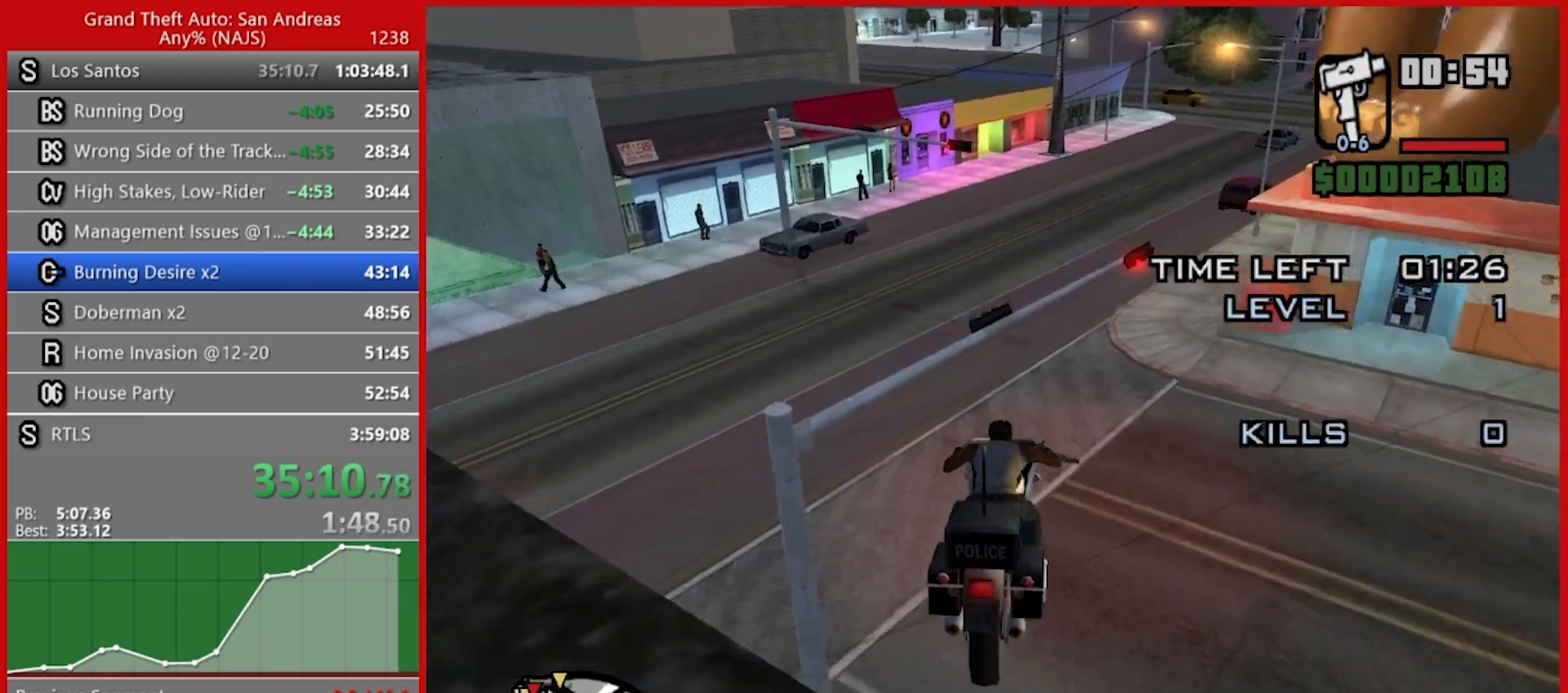
{"keys": [], "mouse": [], "events": []}
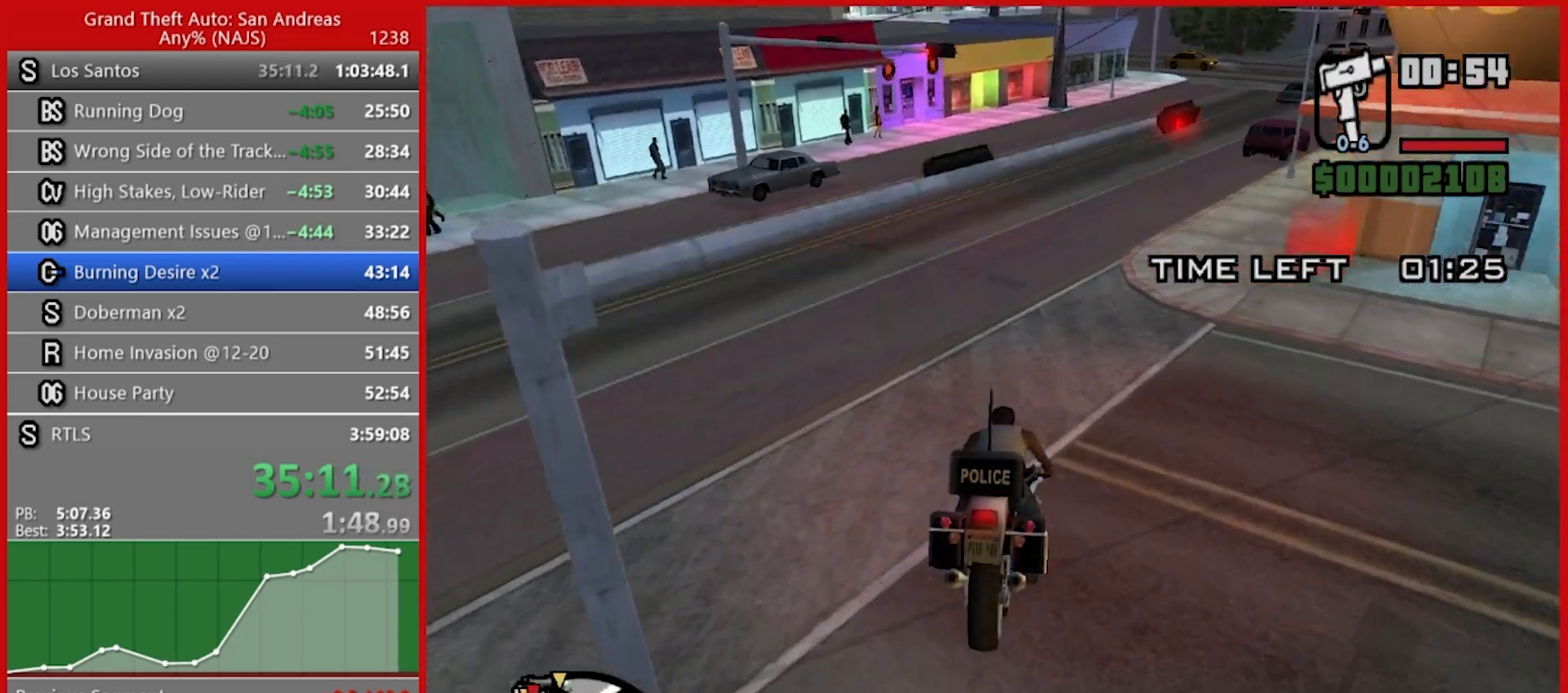
{"keys": [], "mouse": [], "events": []}
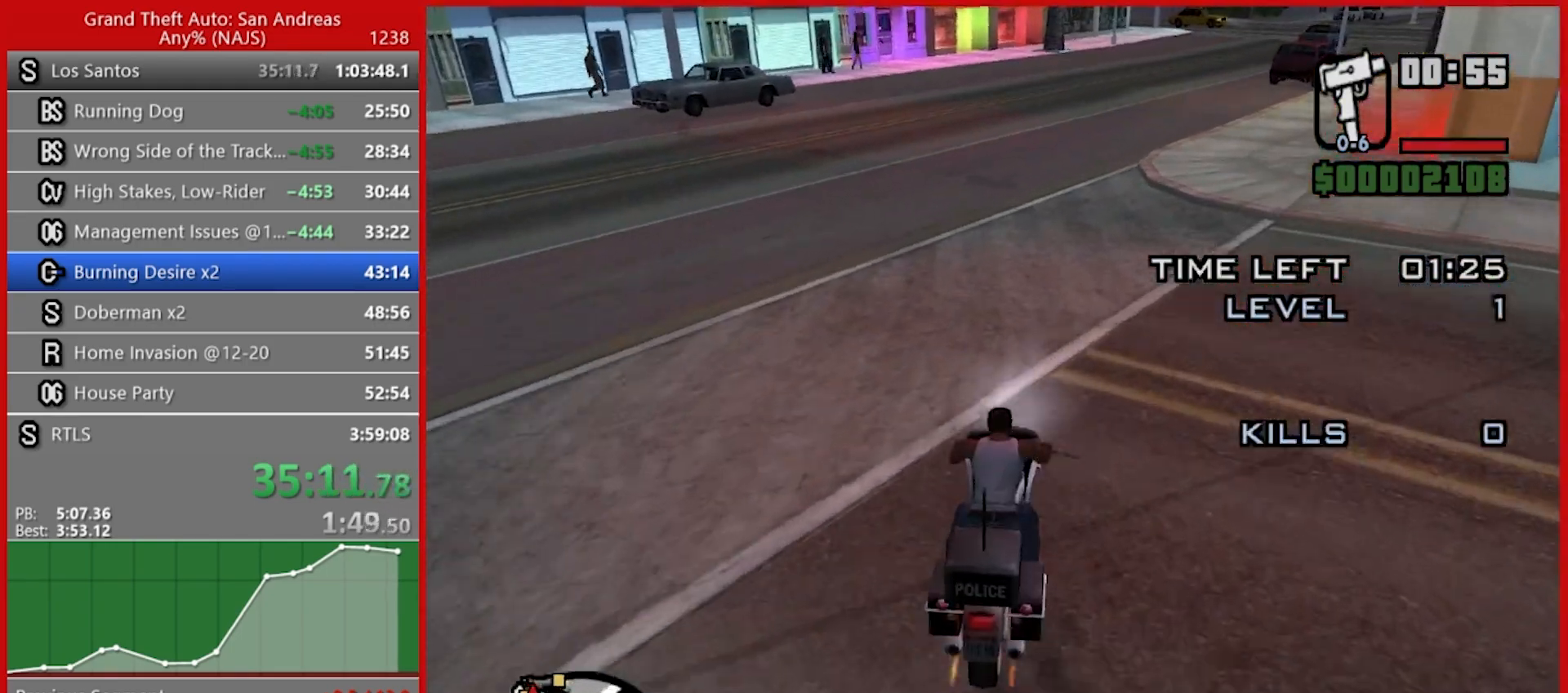
{"keys": ["a", "w"], "mouse": [], "events": [[140, "w", "down"], [460, "a", "down"]]}
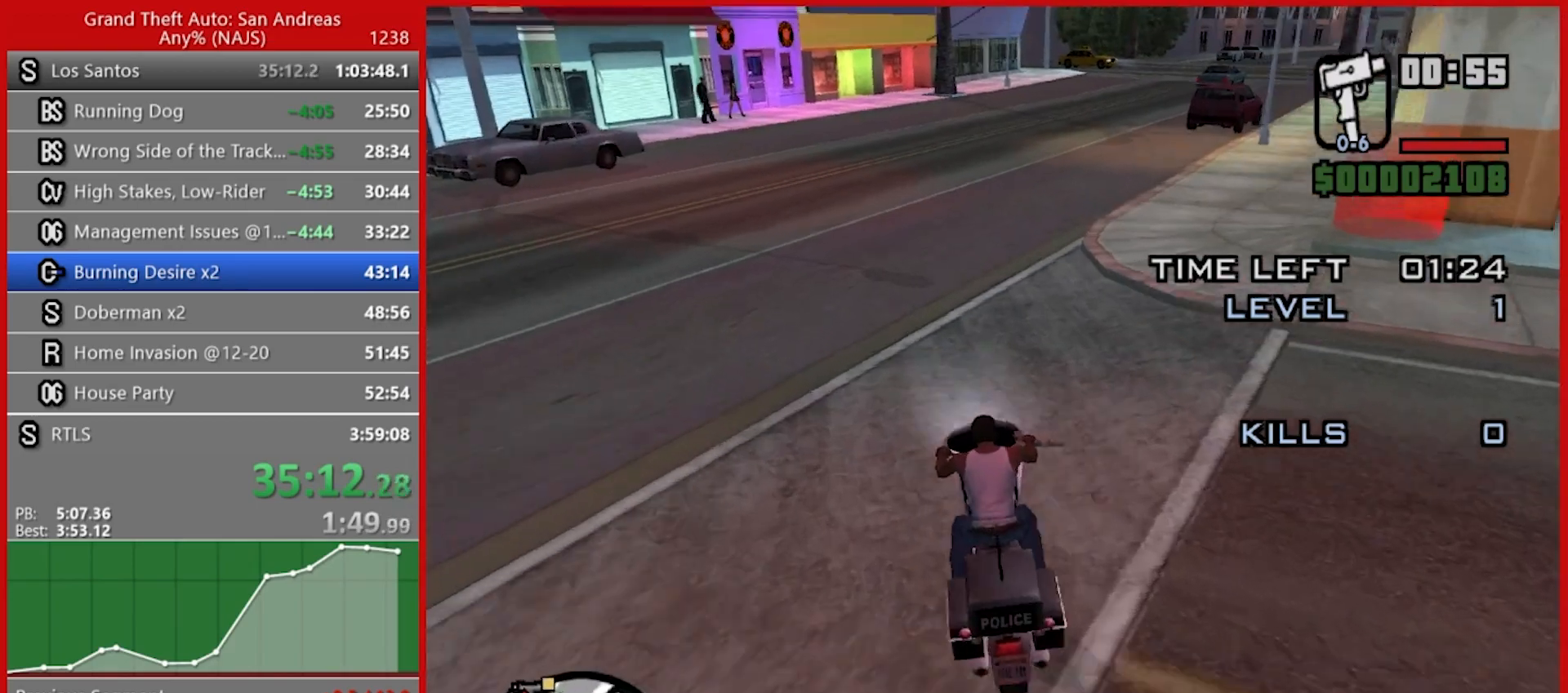
{"keys": ["d", "w"], "mouse": [], "events": [[200, "a", "up"], [380, "d", "down"]]}
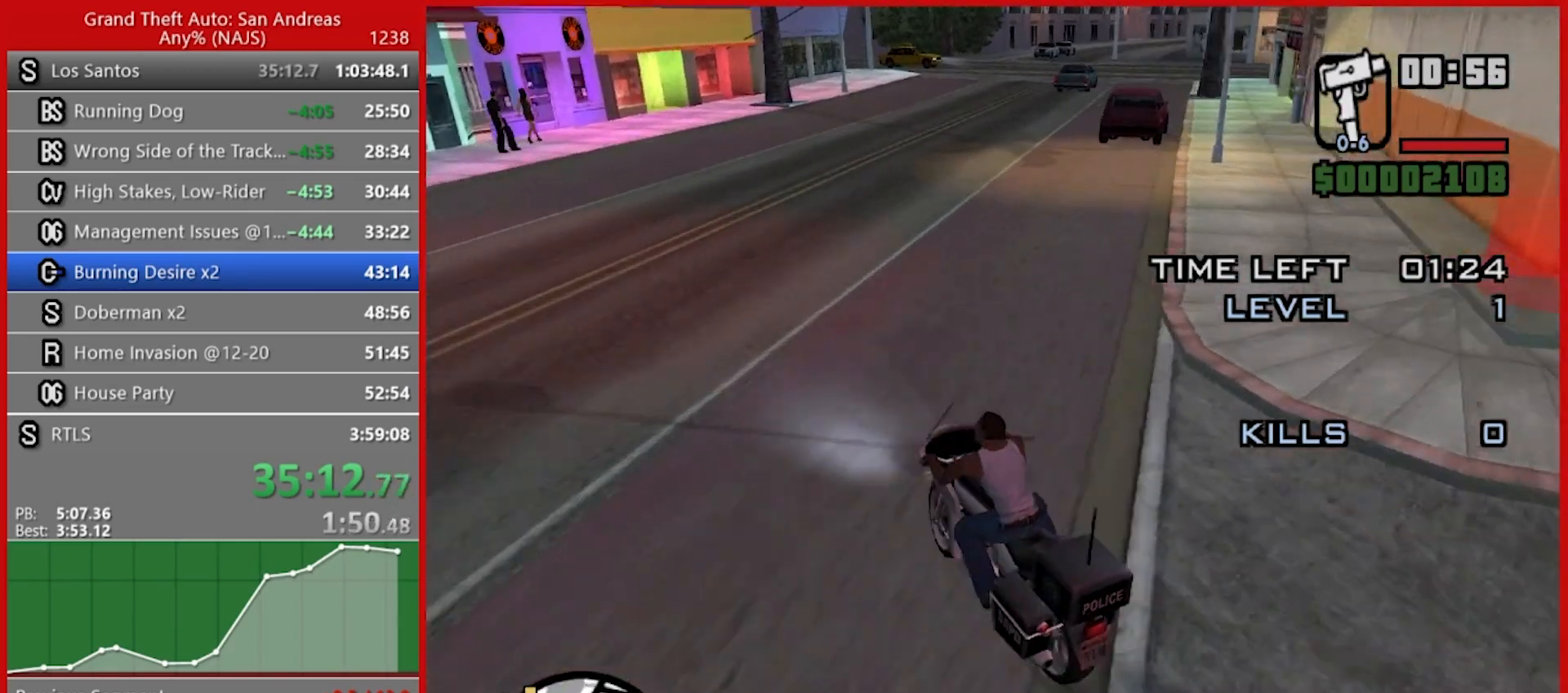
{"keys": ["5", "d", "space"], "mouse": [], "events": [[220, "5", "down"], [360, "space", "down"], [360, "w", "up"]]}
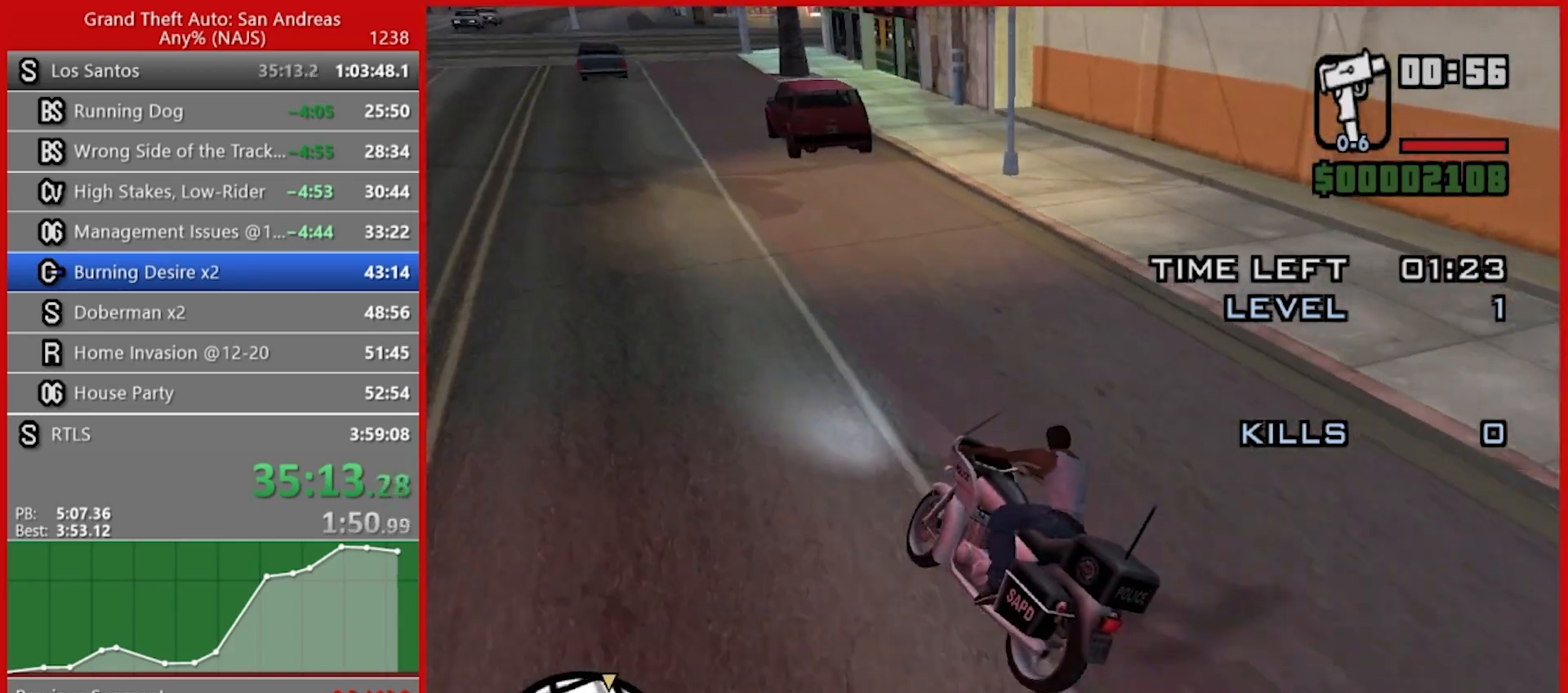
{"keys": ["5", "d"], "mouse": [], "events": [[140, "space", "up"], [140, "w", "down"], [500, "w", "up"]]}
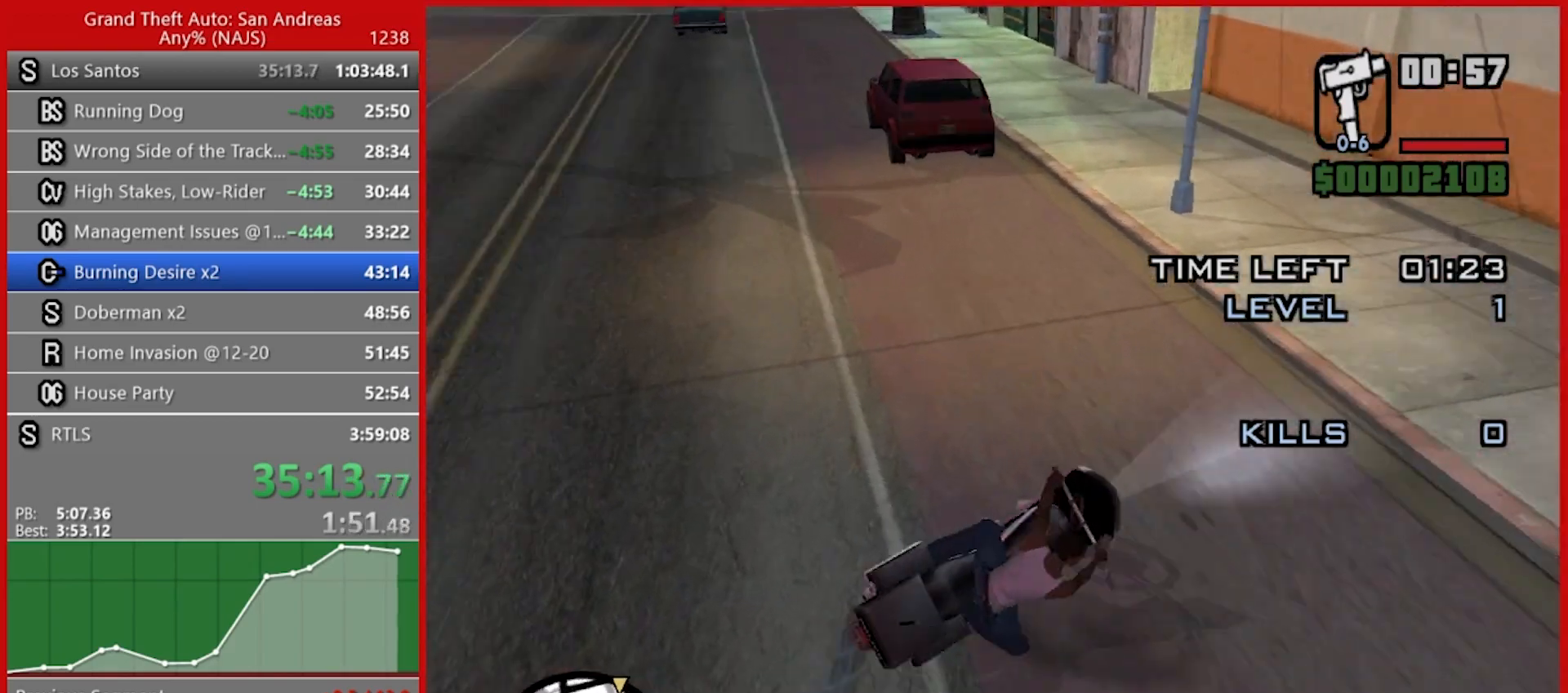
{"keys": ["d"], "mouse": [], "events": [[300, "5", "up"]]}
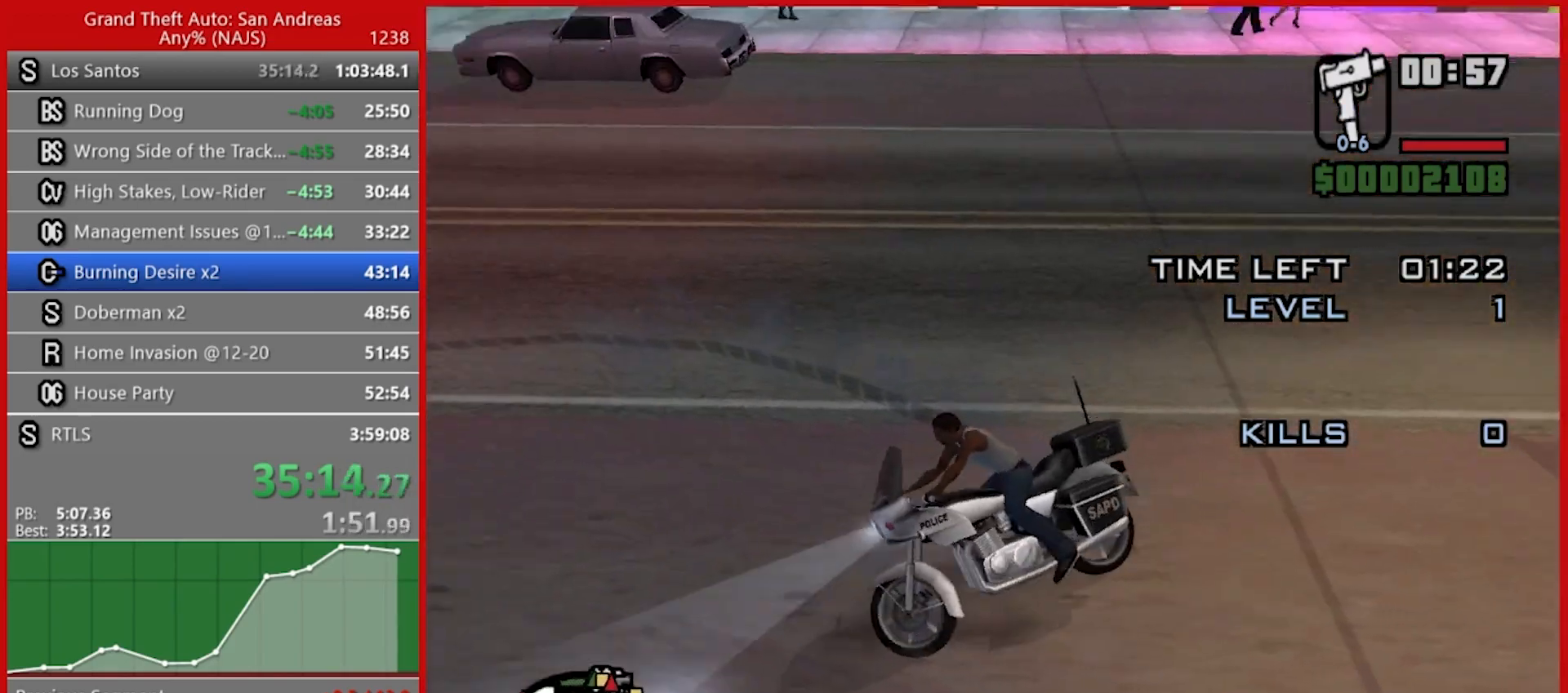
{"keys": ["w"], "mouse": [], "events": [[100, "w", "down"], [360, "d", "up"]]}
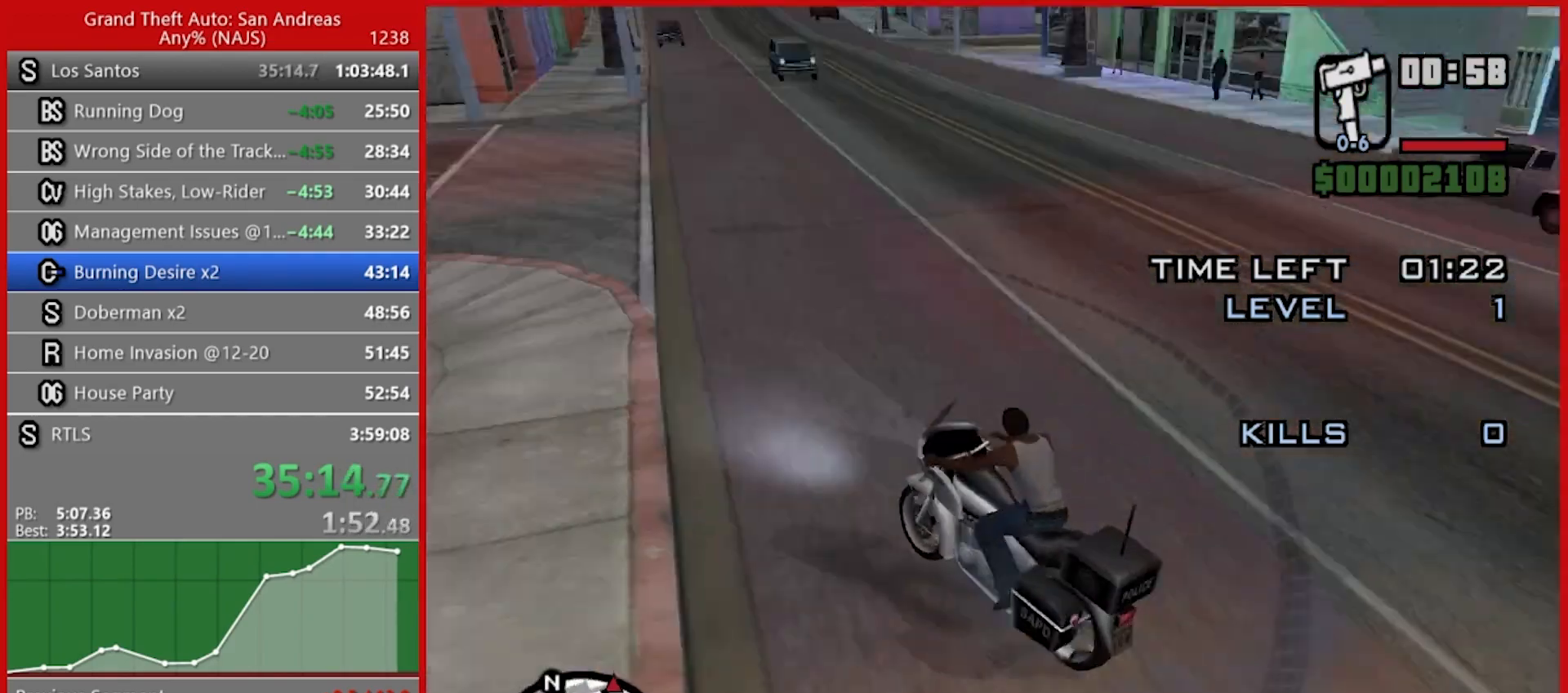
{"keys": [], "mouse": [], "events": [[60, "w", "up"], [100, "d", "down"], [380, "d", "up"]]}
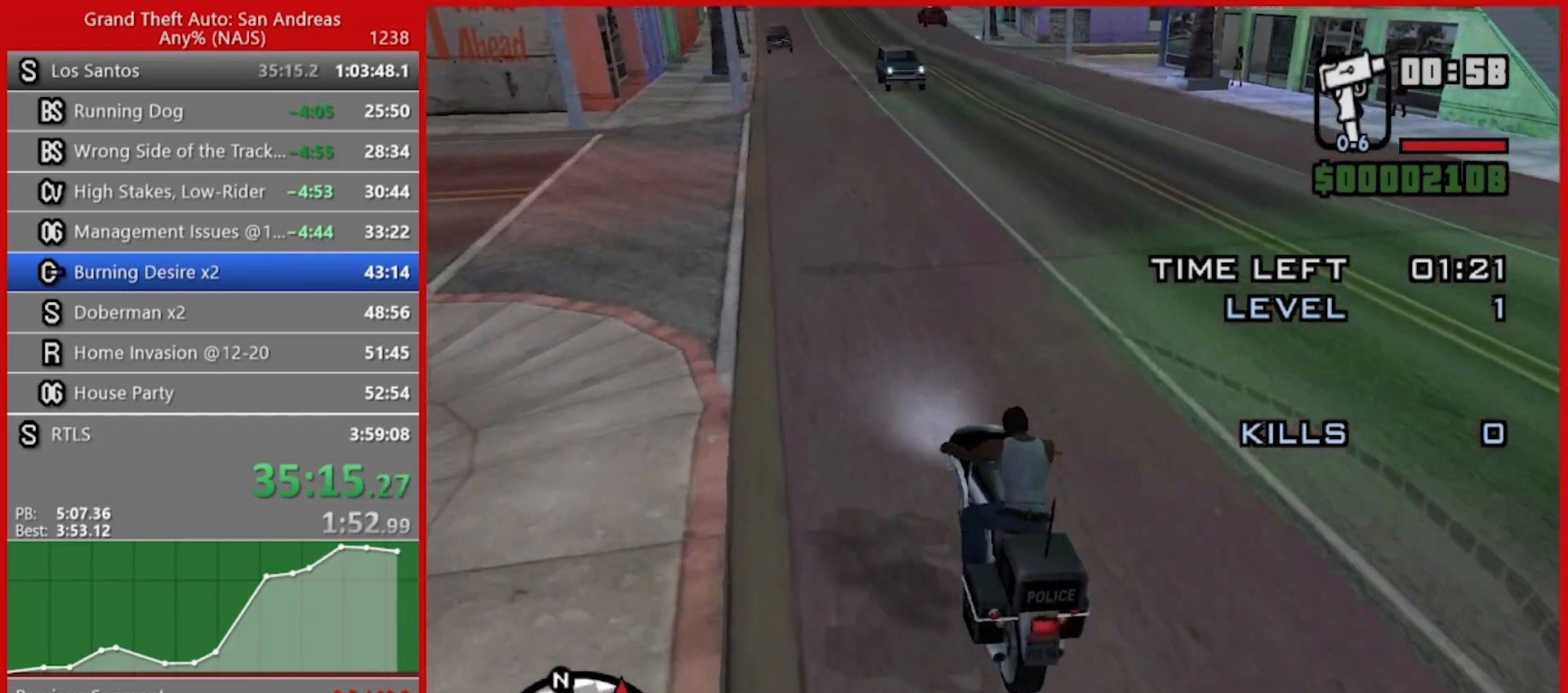
{"keys": [], "mouse": [], "events": [[340, "s", "down"], [480, "s", "up"]]}
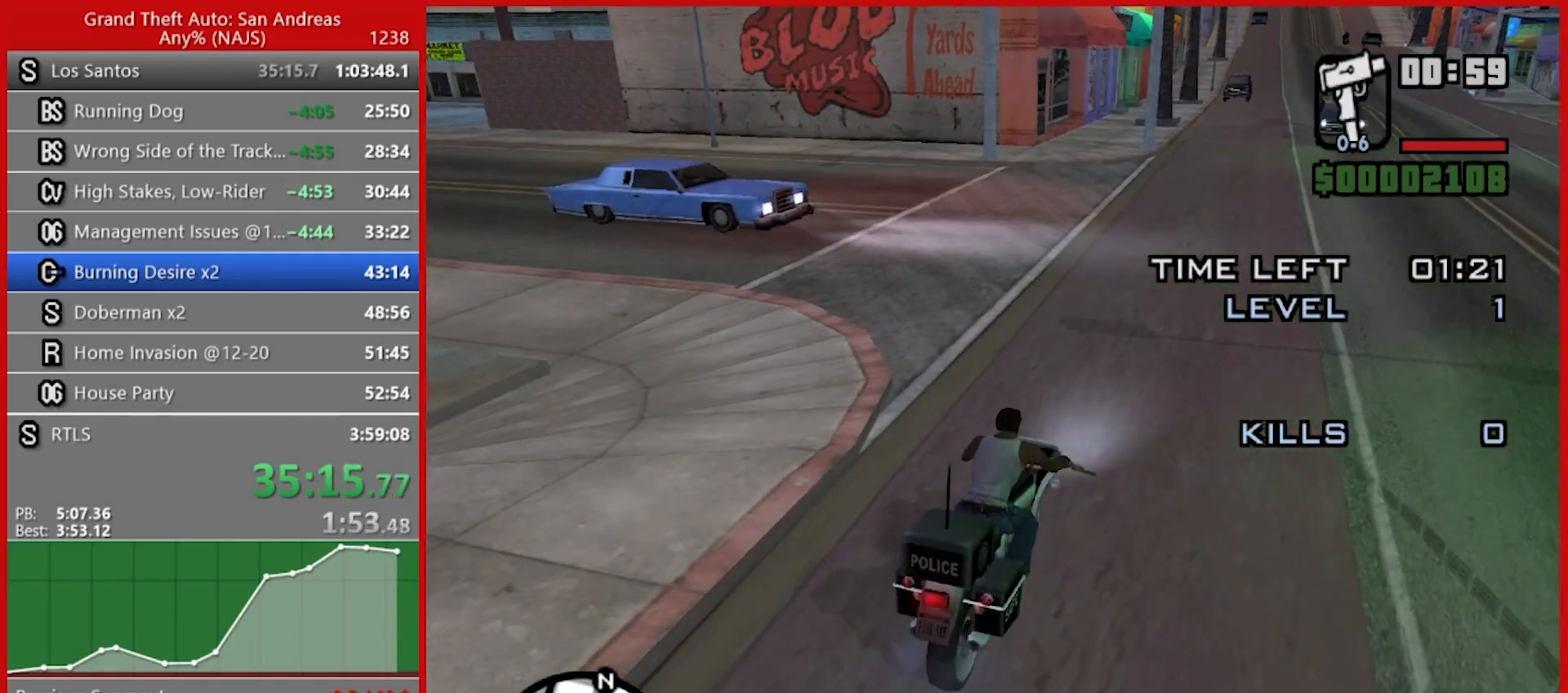
{"keys": ["c"], "mouse": [], "events": [[360, "c", "down"]]}
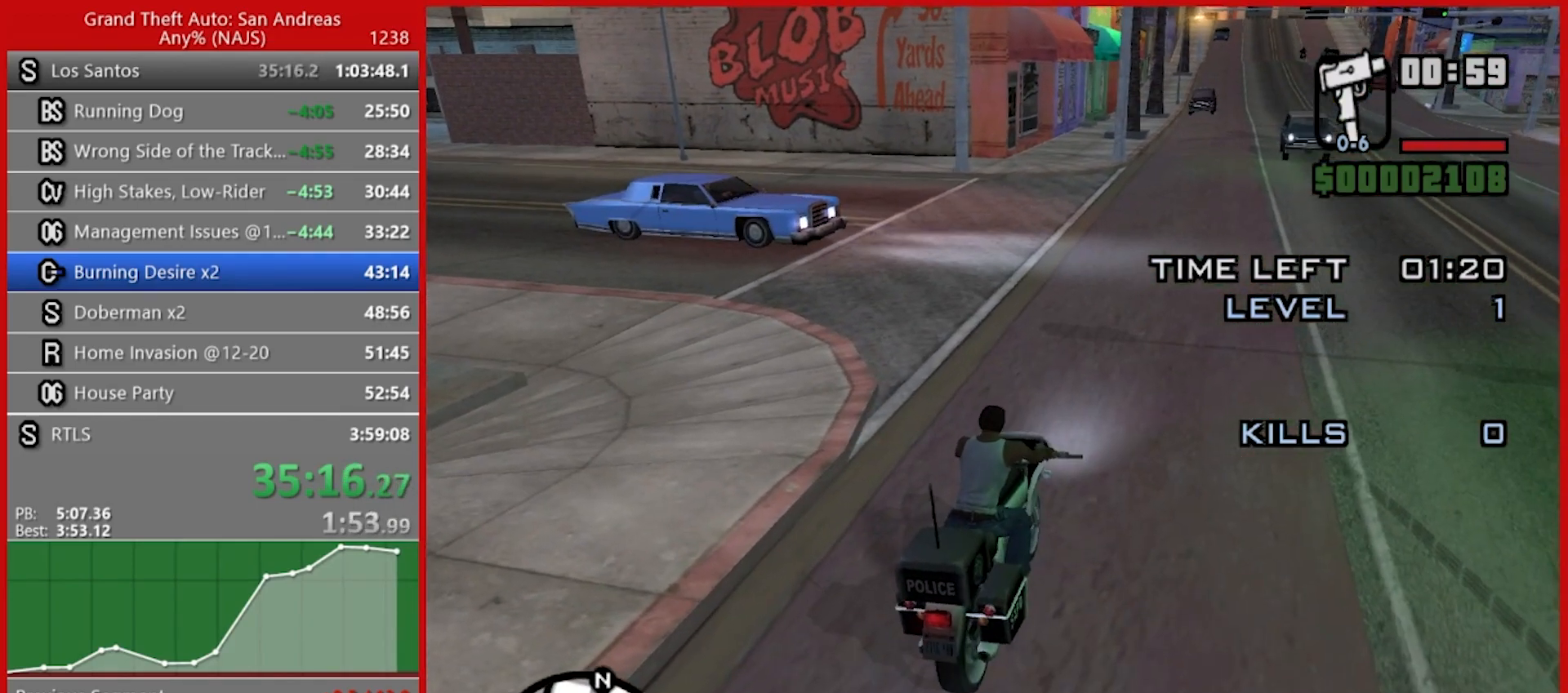
{"keys": ["c"], "mouse": [], "events": [[100, "r", "down"], [200, "r", "up"]]}
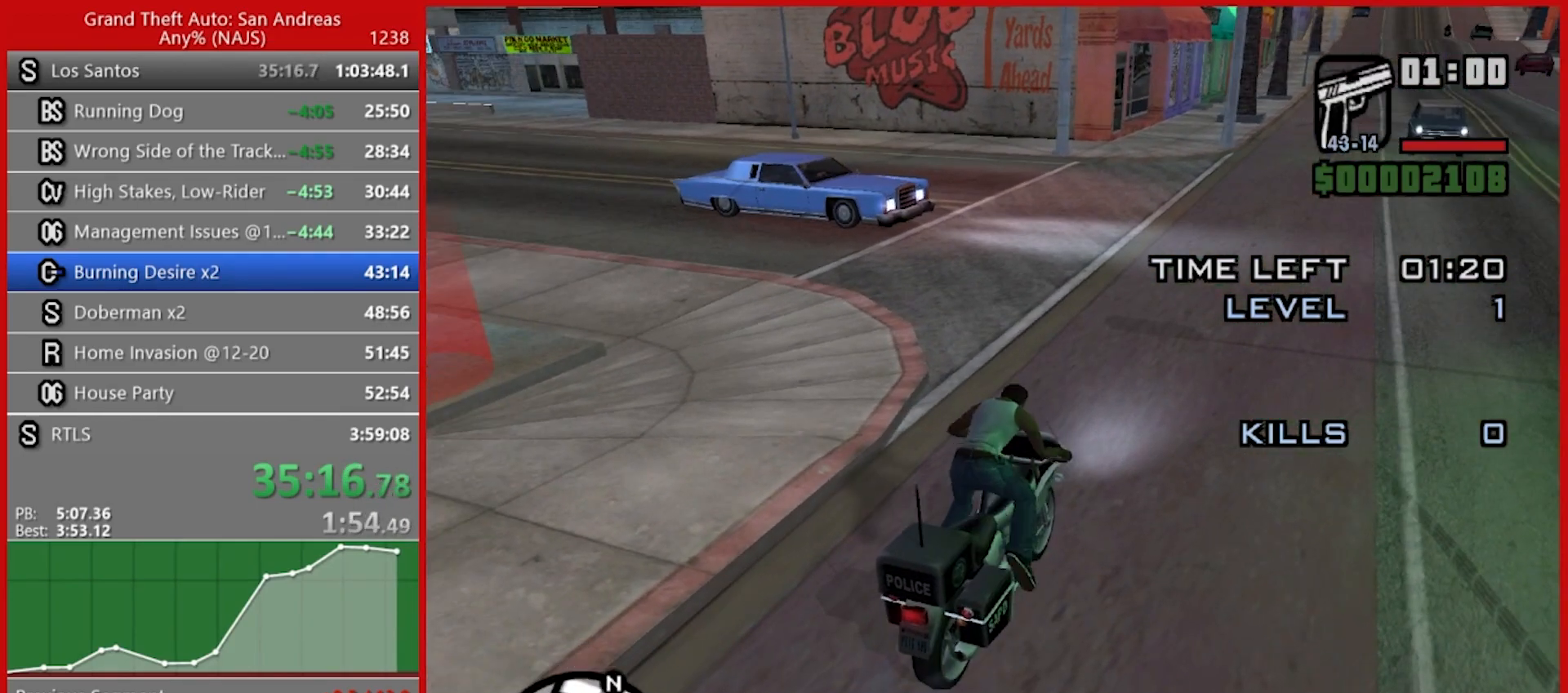
{"keys": ["c"], "mouse": [], "events": []}
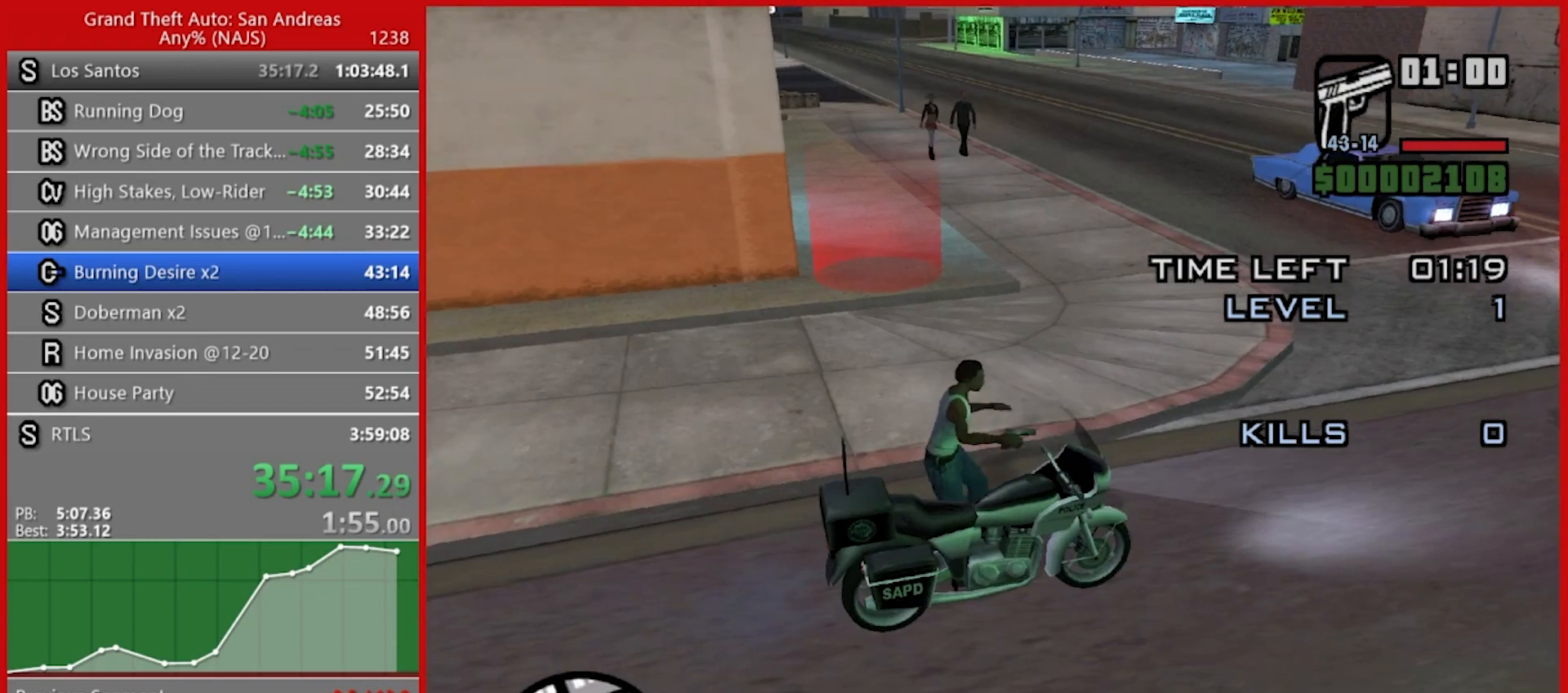
{"keys": ["c"], "mouse": [], "events": []}
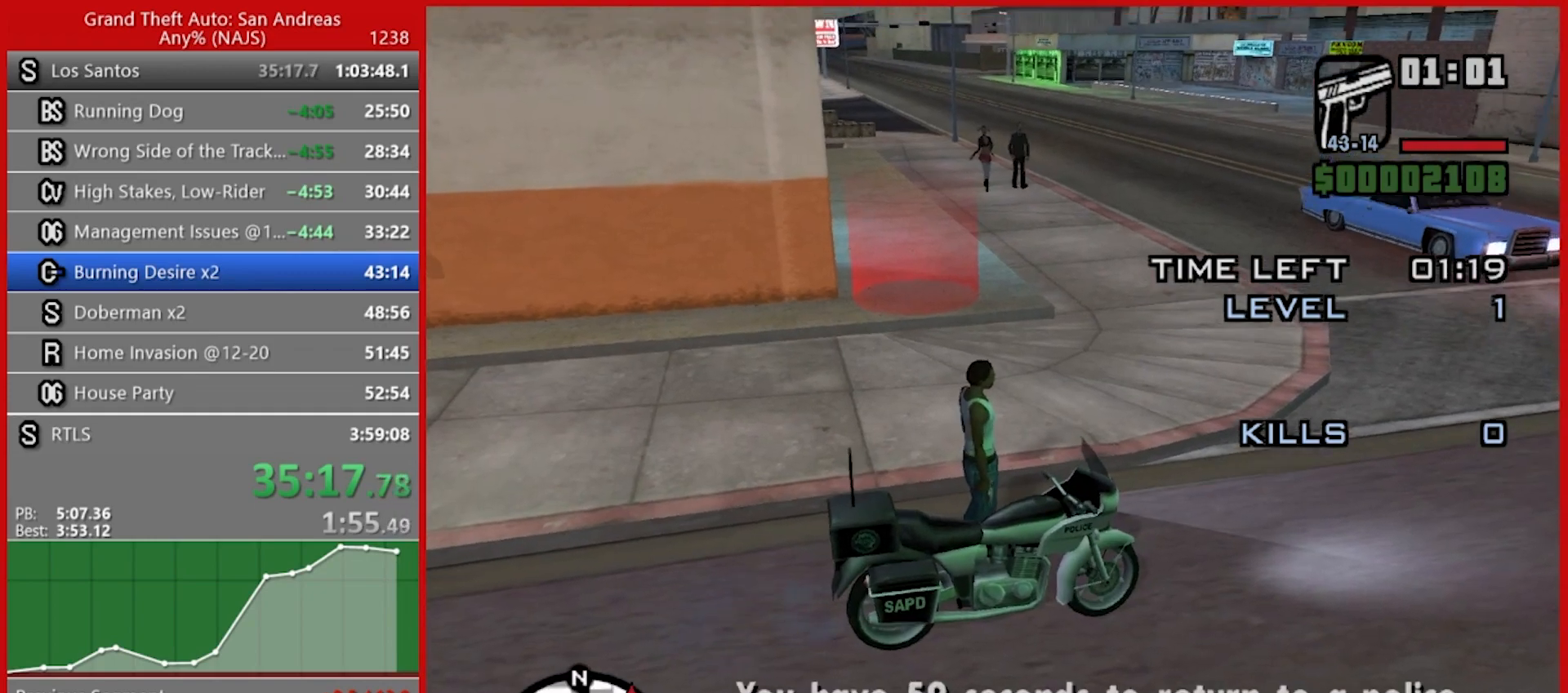
{"keys": ["c"], "mouse": [], "events": [[180, "s", "down"], [280, "s", "up"]]}
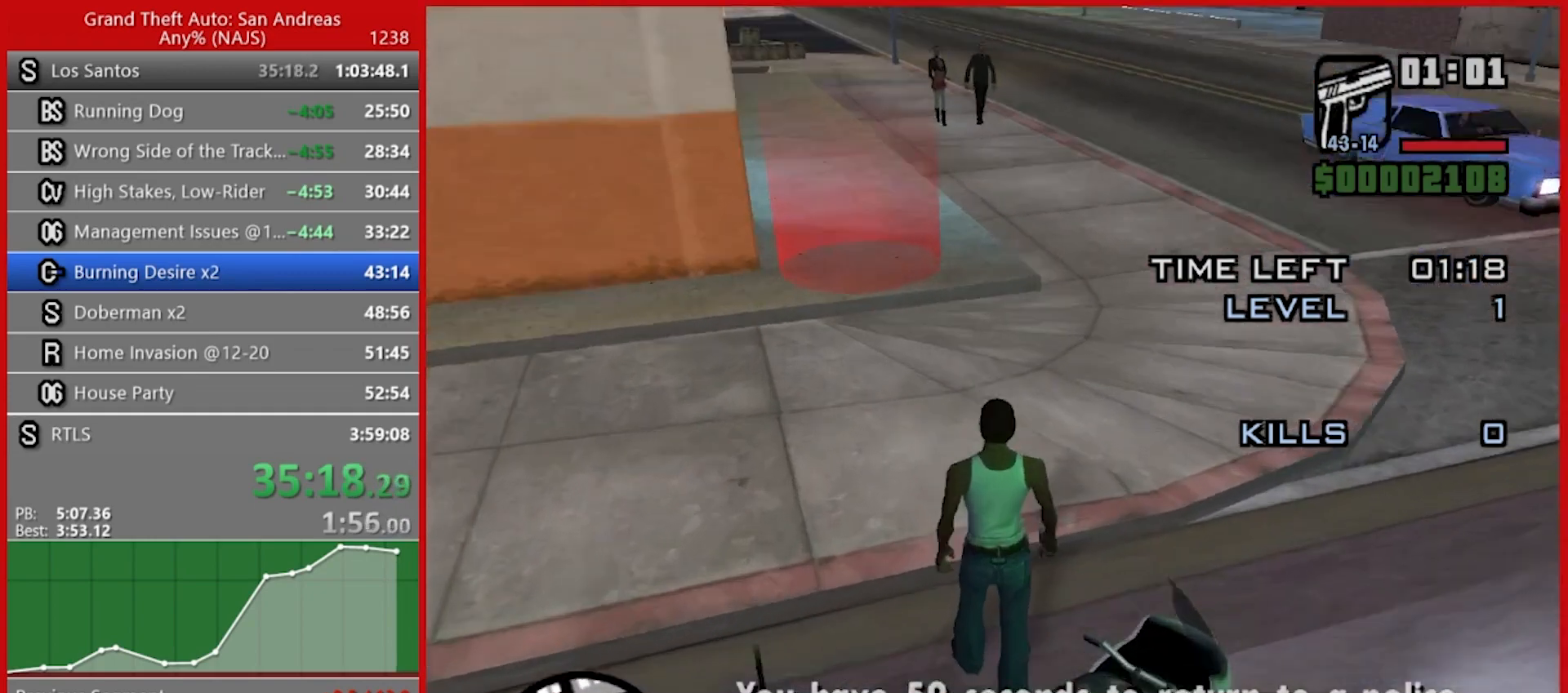
{"keys": ["c"], "mouse": [], "events": []}
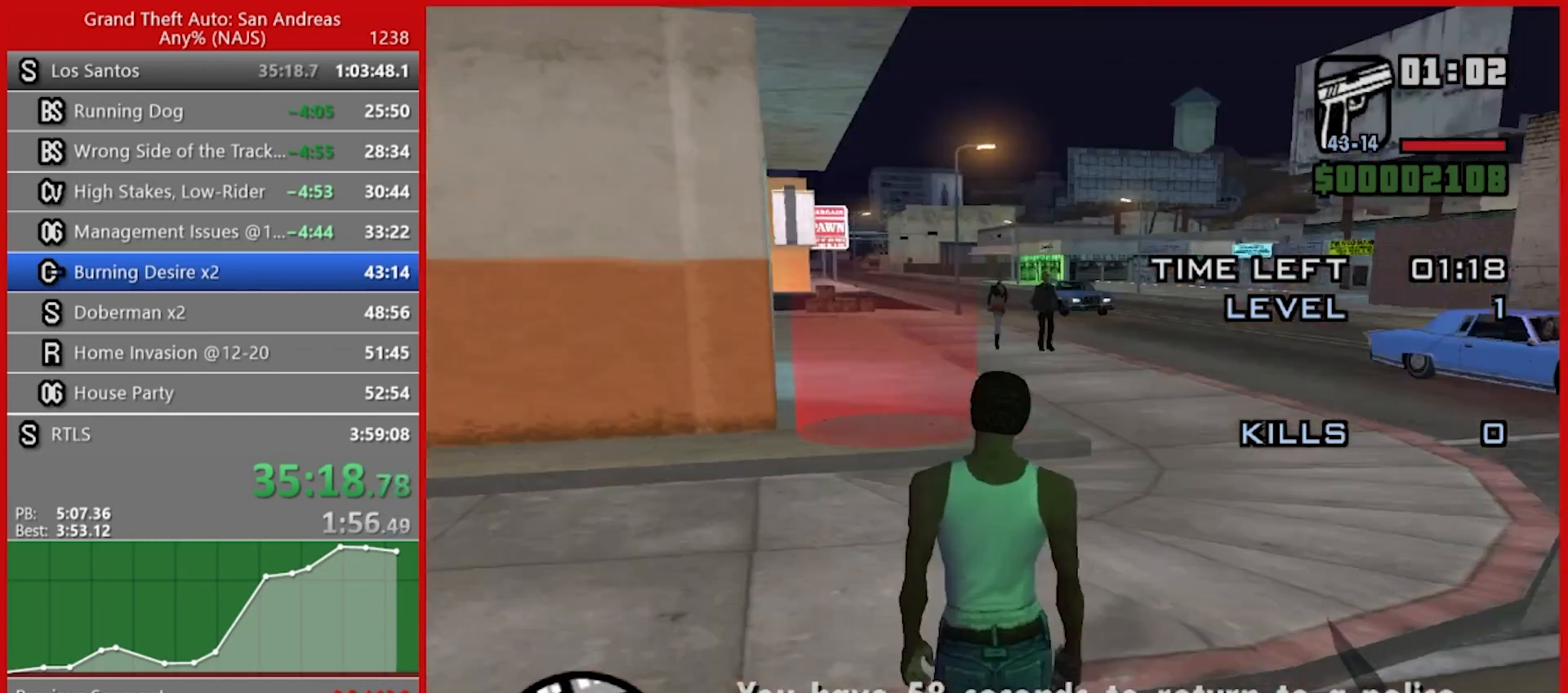
{"keys": ["c", "s"], "mouse": [], "events": [[80, "s", "down"]]}
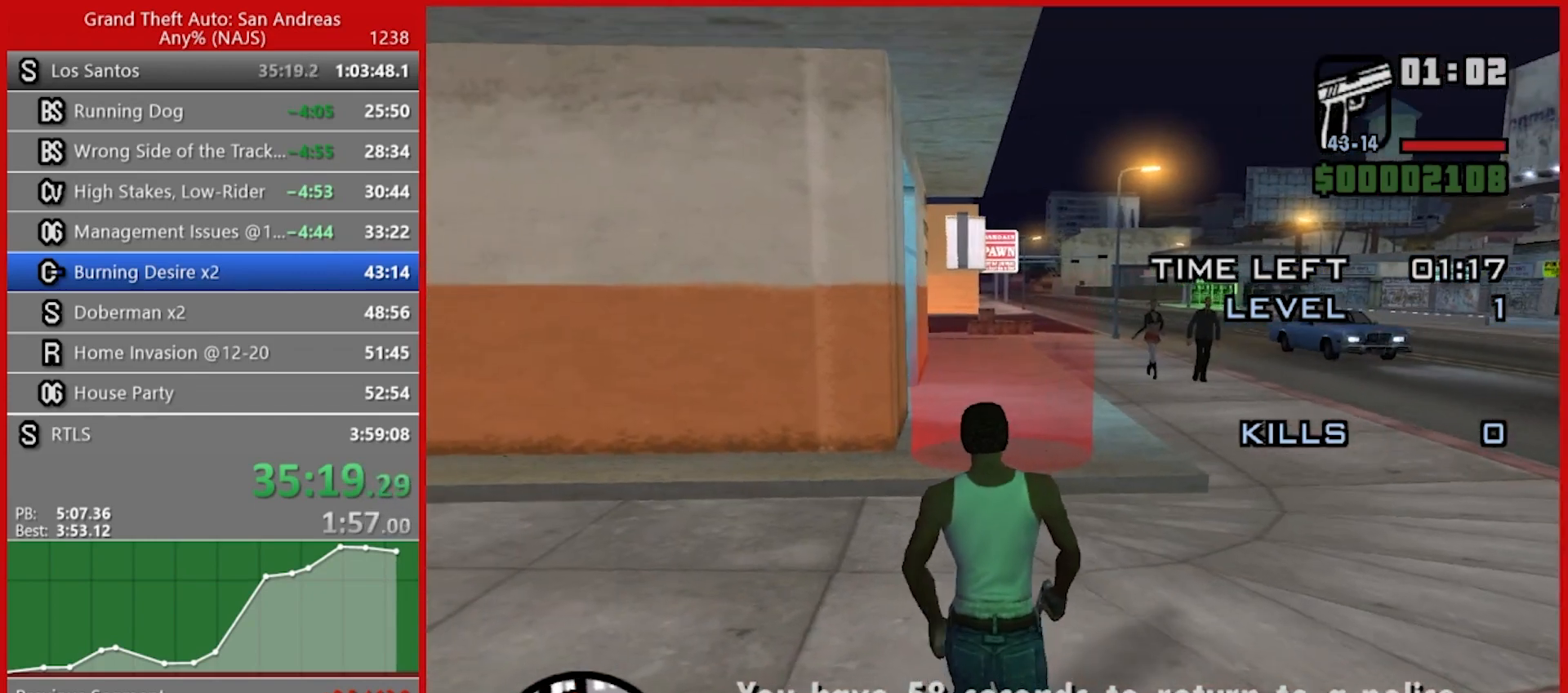
{"keys": ["c"], "mouse": [], "events": [[420, "s", "up"]]}
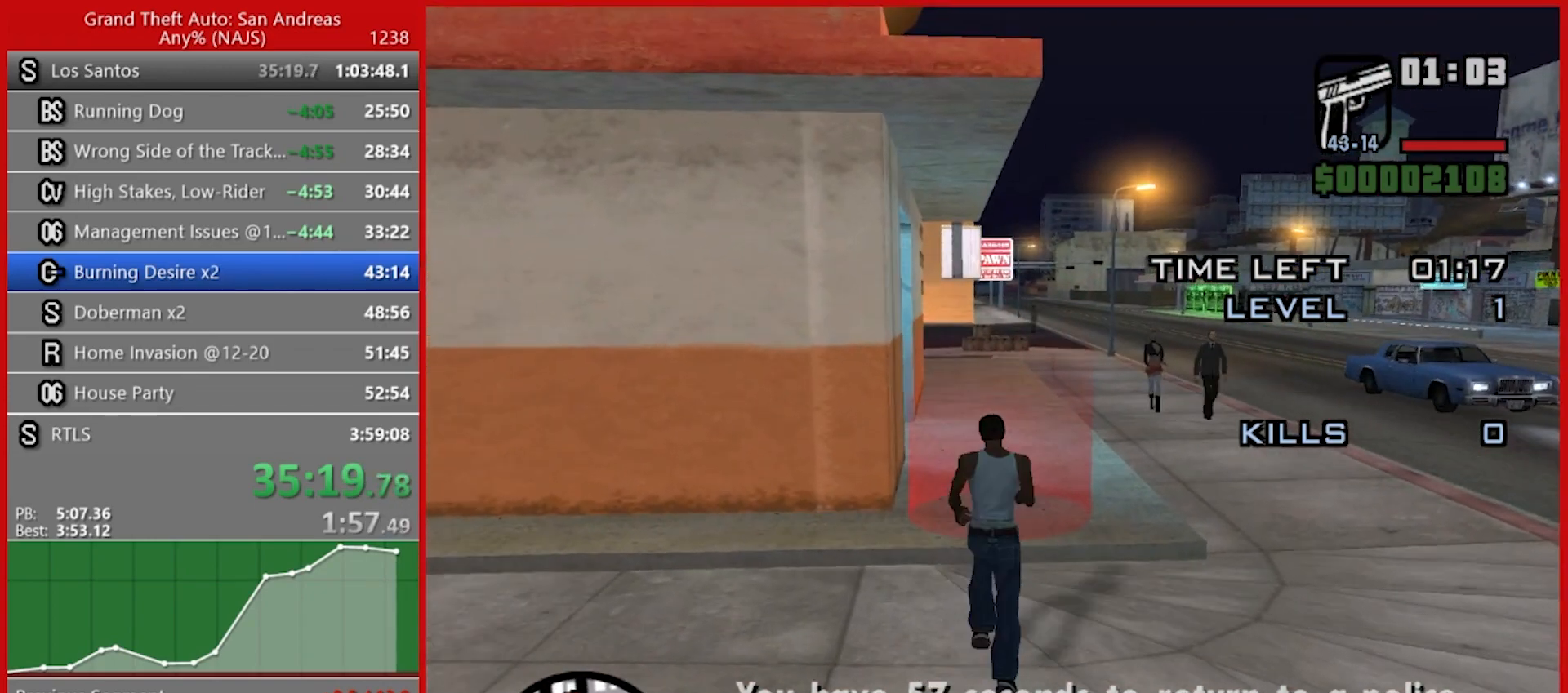
{"keys": ["c"], "mouse": [], "events": [[200, "s", "down"], [300, "s", "up"], [340, "s", "down"], [420, "s", "up"]]}
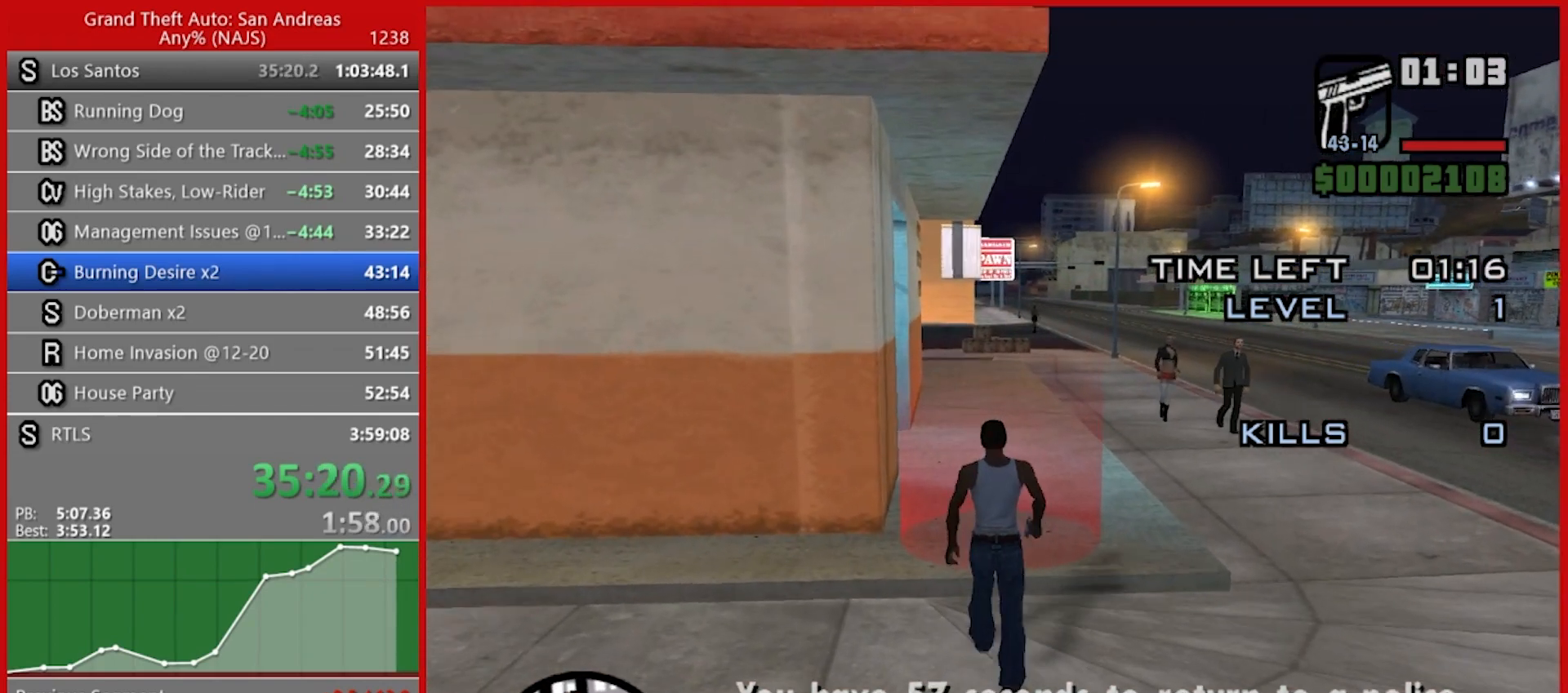
{"keys": ["c"], "mouse": [], "events": [[360, "s", "down"], [440, "s", "up"]]}